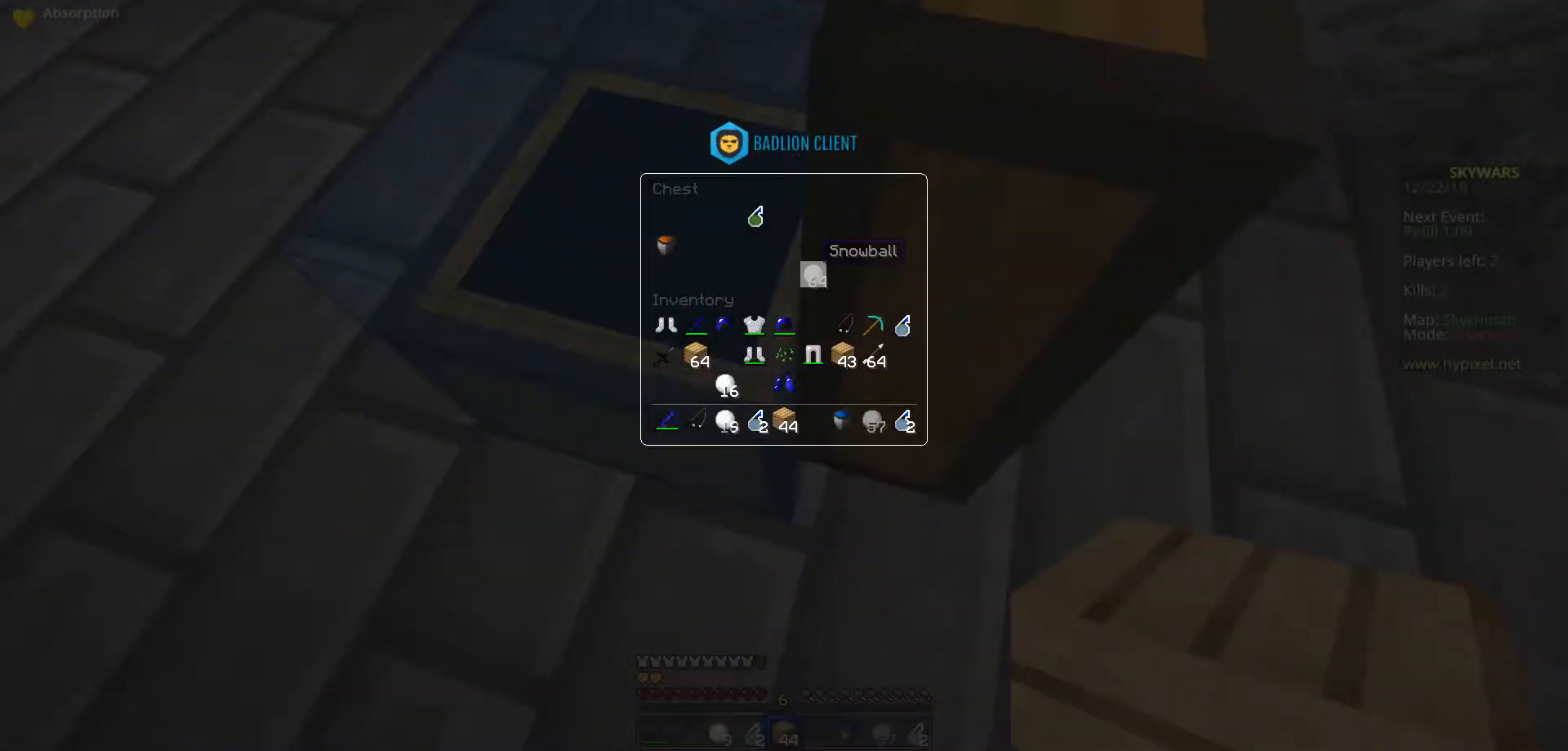
Gameplay with keyboard; each line is a JSON object with the keys held at the frame after it. "events" lists presses ("down") and releases ("up") of "a", "d", "s", "space" and "w" between this image and that frame as [ms after this image, input, new state], when the widget could be followed in between. No other keys are recorded. Mouse input is not recorded.
{"keys": [], "events": []}
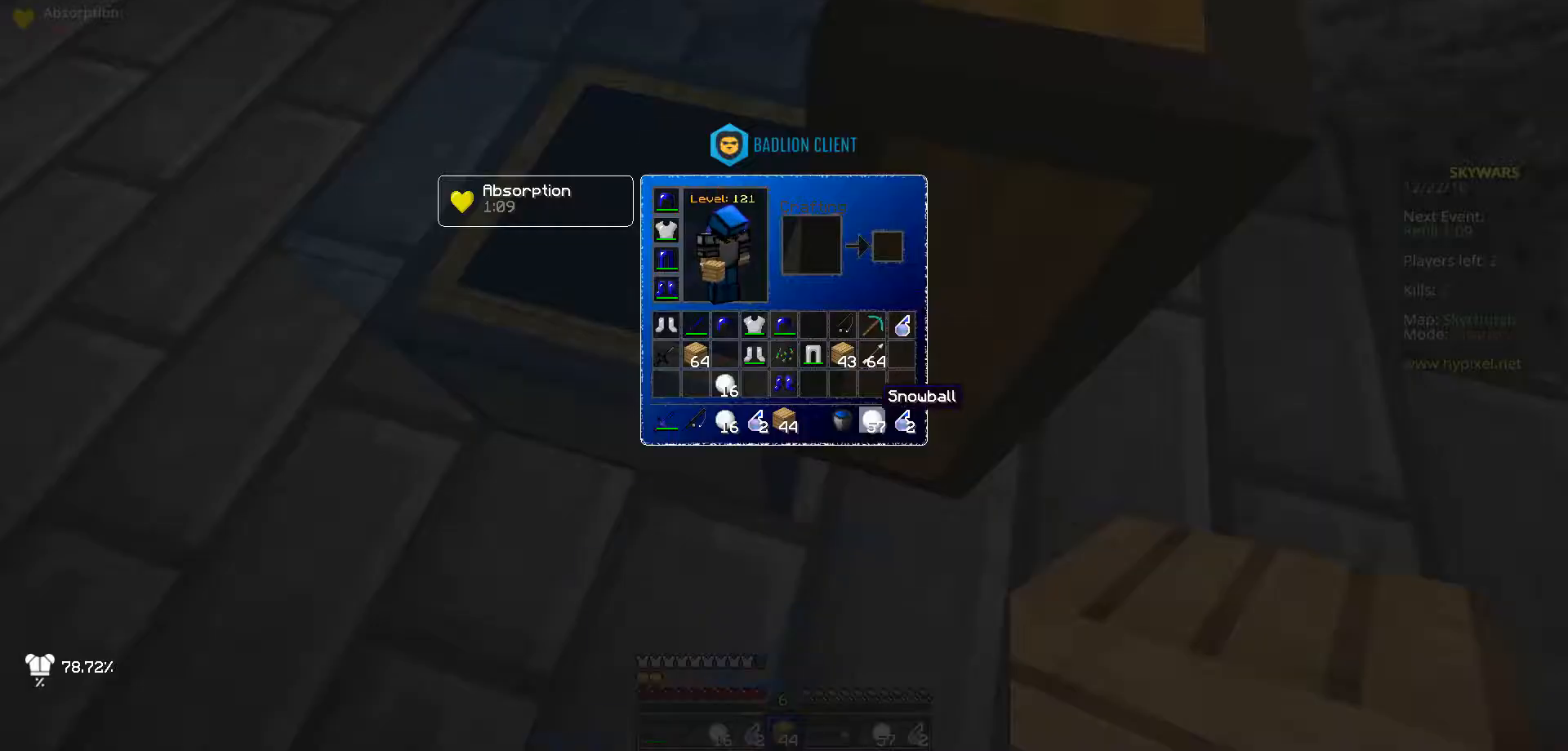
{"keys": [], "events": []}
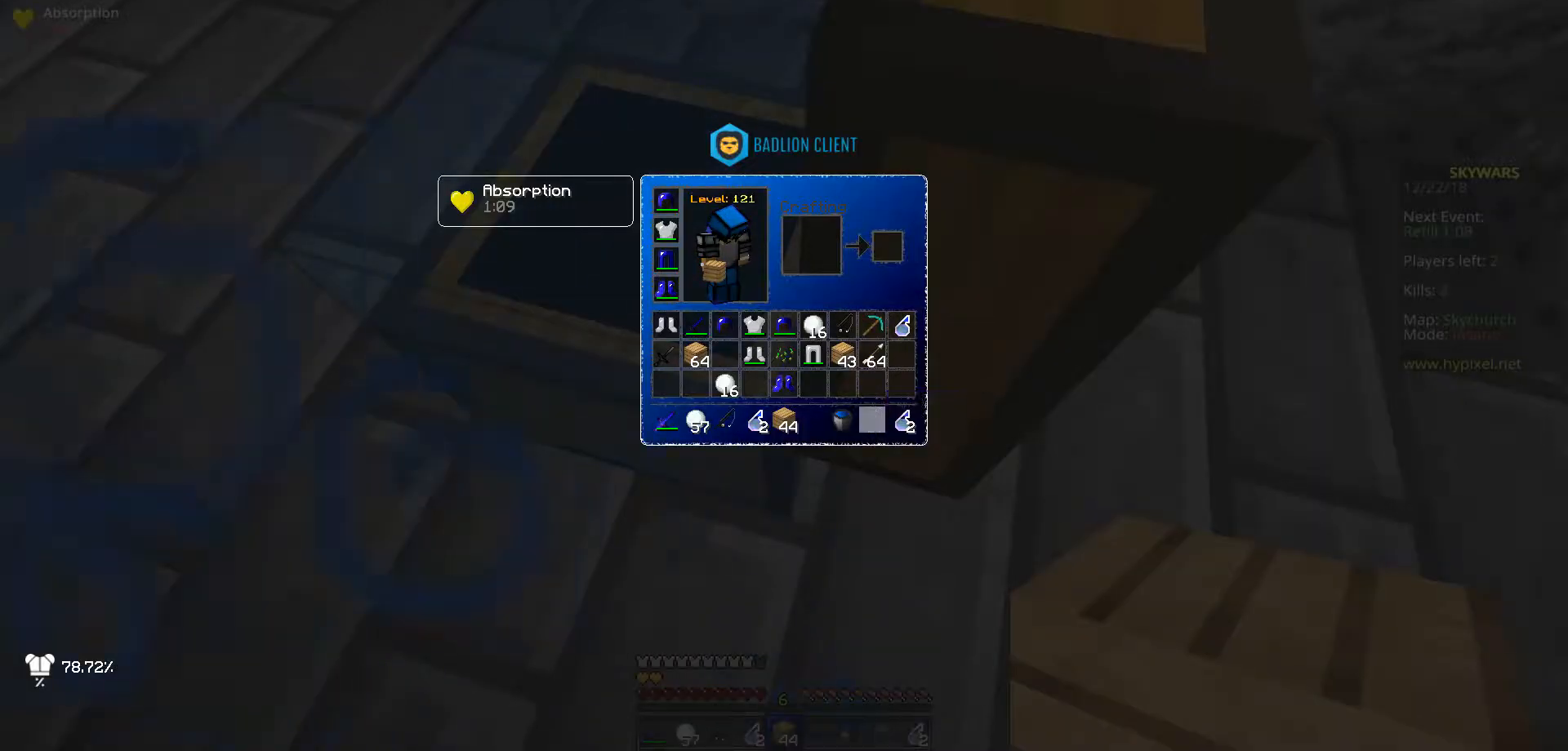
{"keys": ["w"], "events": [[184, "w", "down"]]}
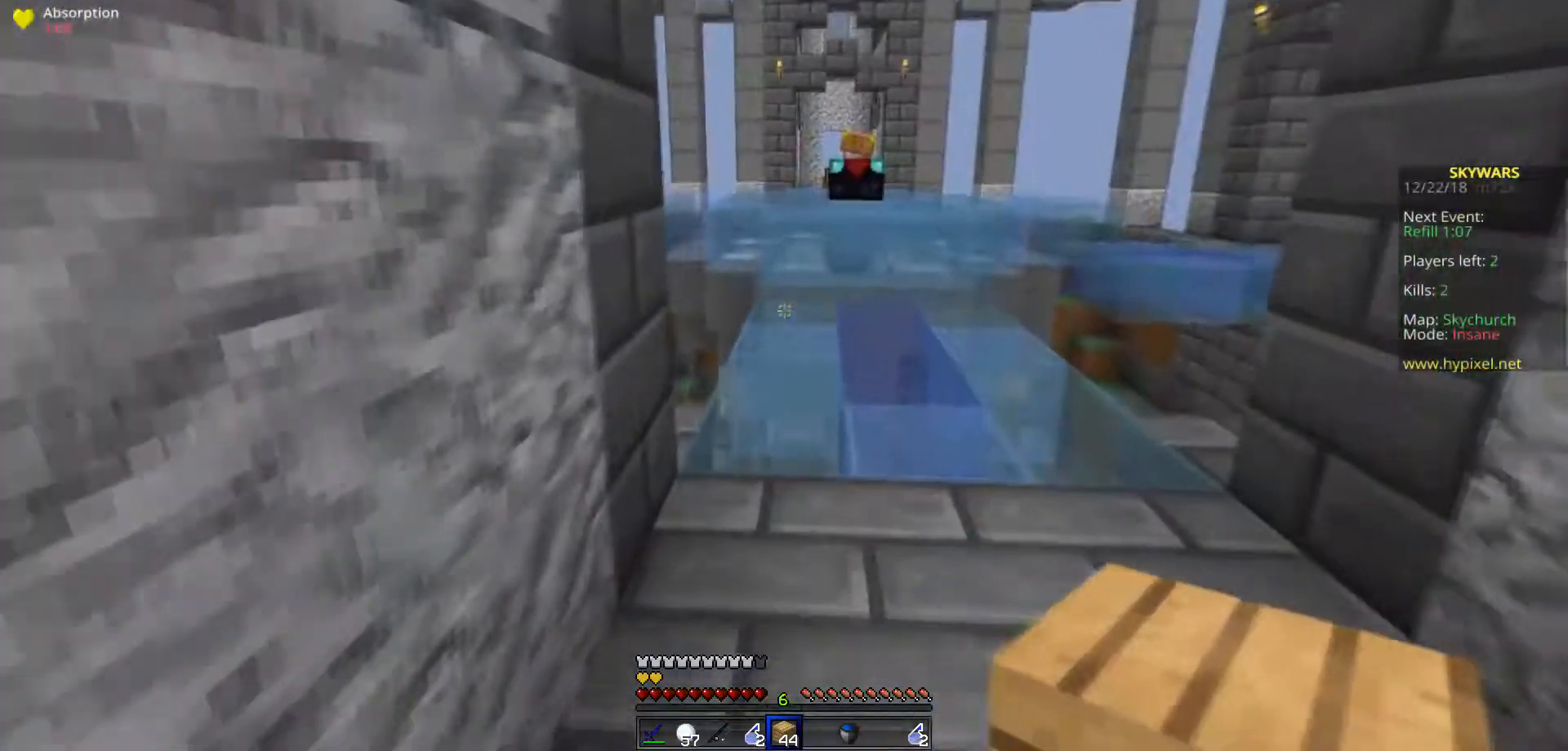
{"keys": ["w"], "events": [[50, "d", "down"], [217, "d", "up"]]}
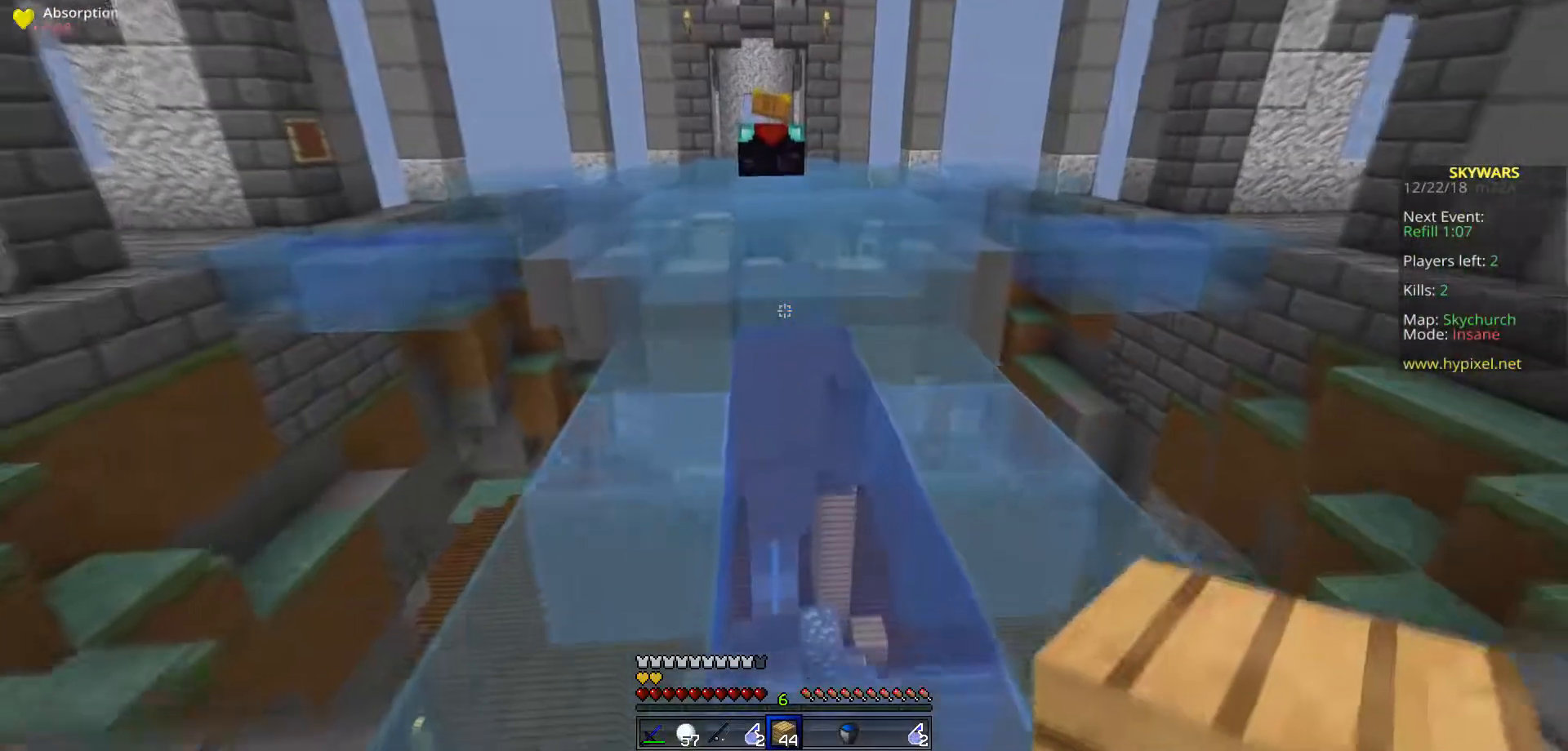
{"keys": ["space", "w"], "events": [[200, "space", "down"]]}
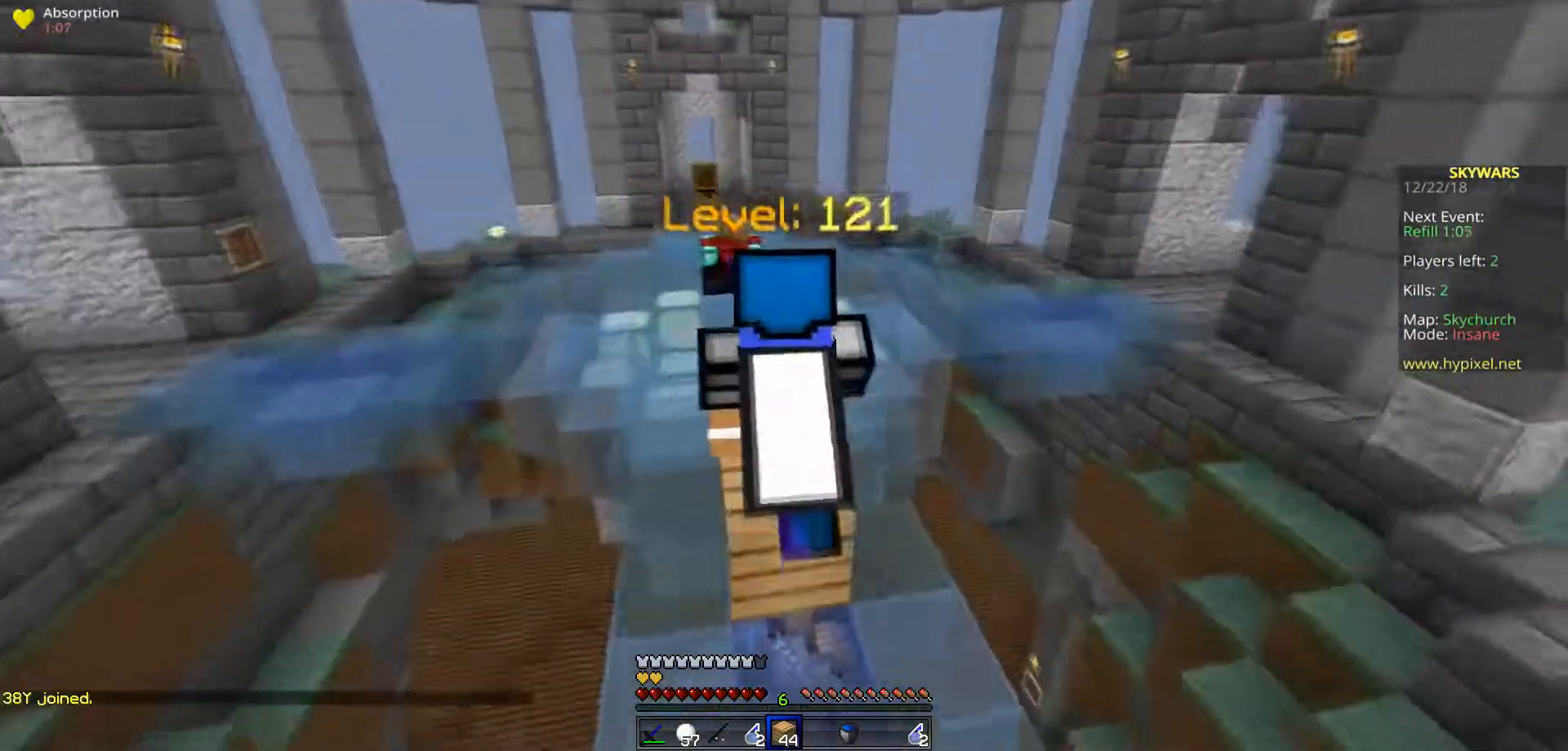
{"keys": ["d", "w"], "events": [[400, "d", "down"], [400, "space", "up"]]}
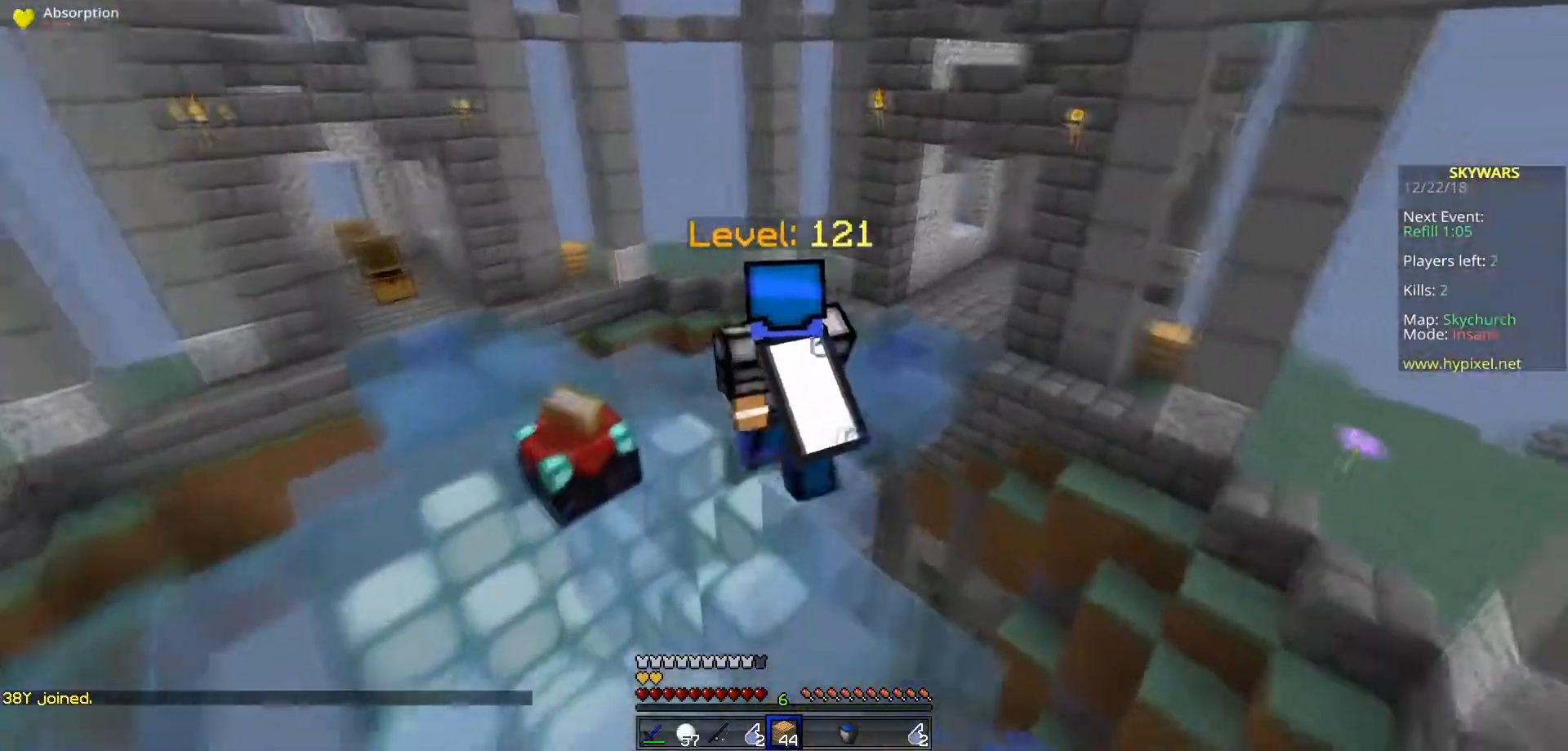
{"keys": ["w"], "events": [[134, "d", "up"], [167, "space", "down"], [468, "space", "up"]]}
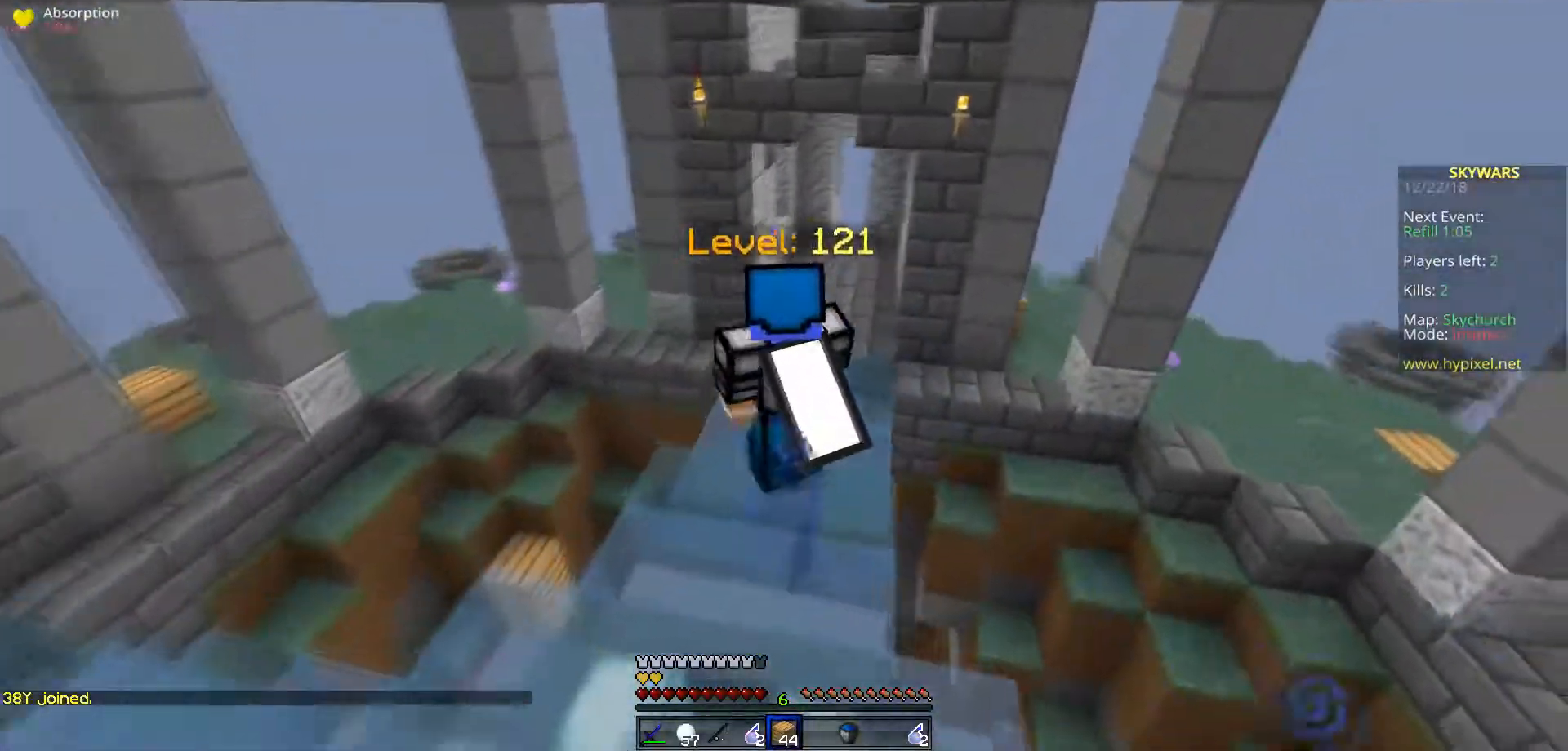
{"keys": [], "events": [[17, "d", "down"], [334, "d", "up"], [384, "w", "up"]]}
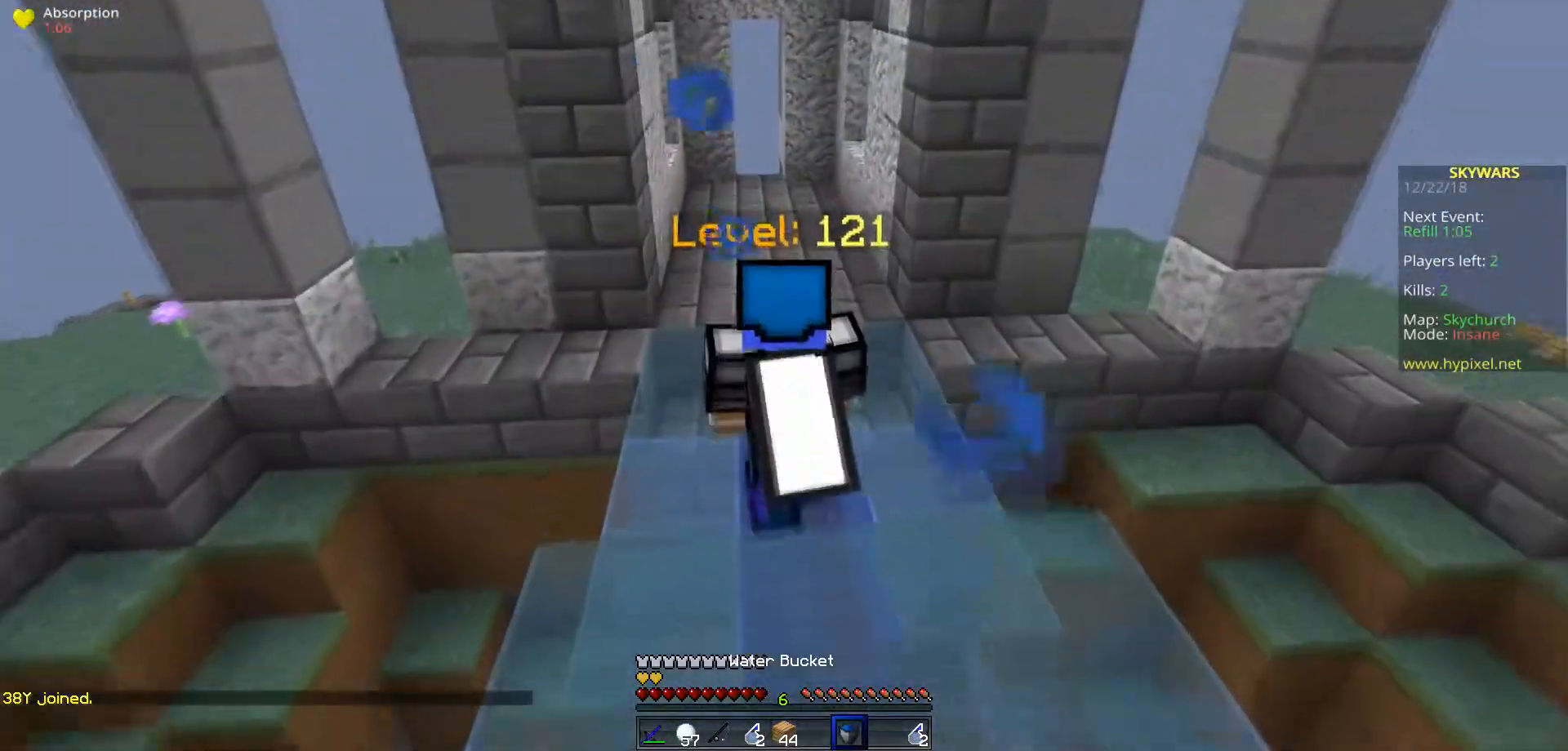
{"keys": [], "events": []}
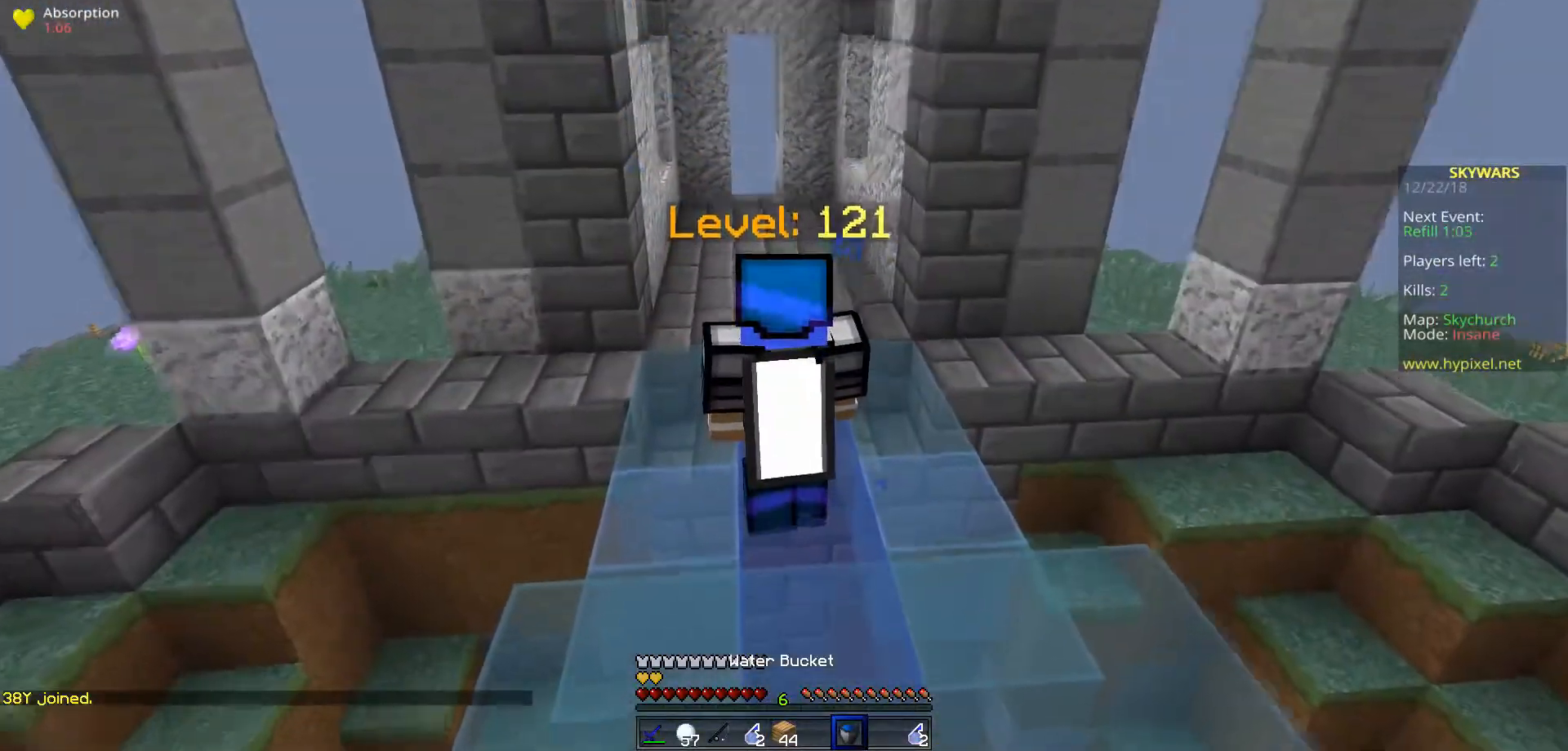
{"keys": [], "events": []}
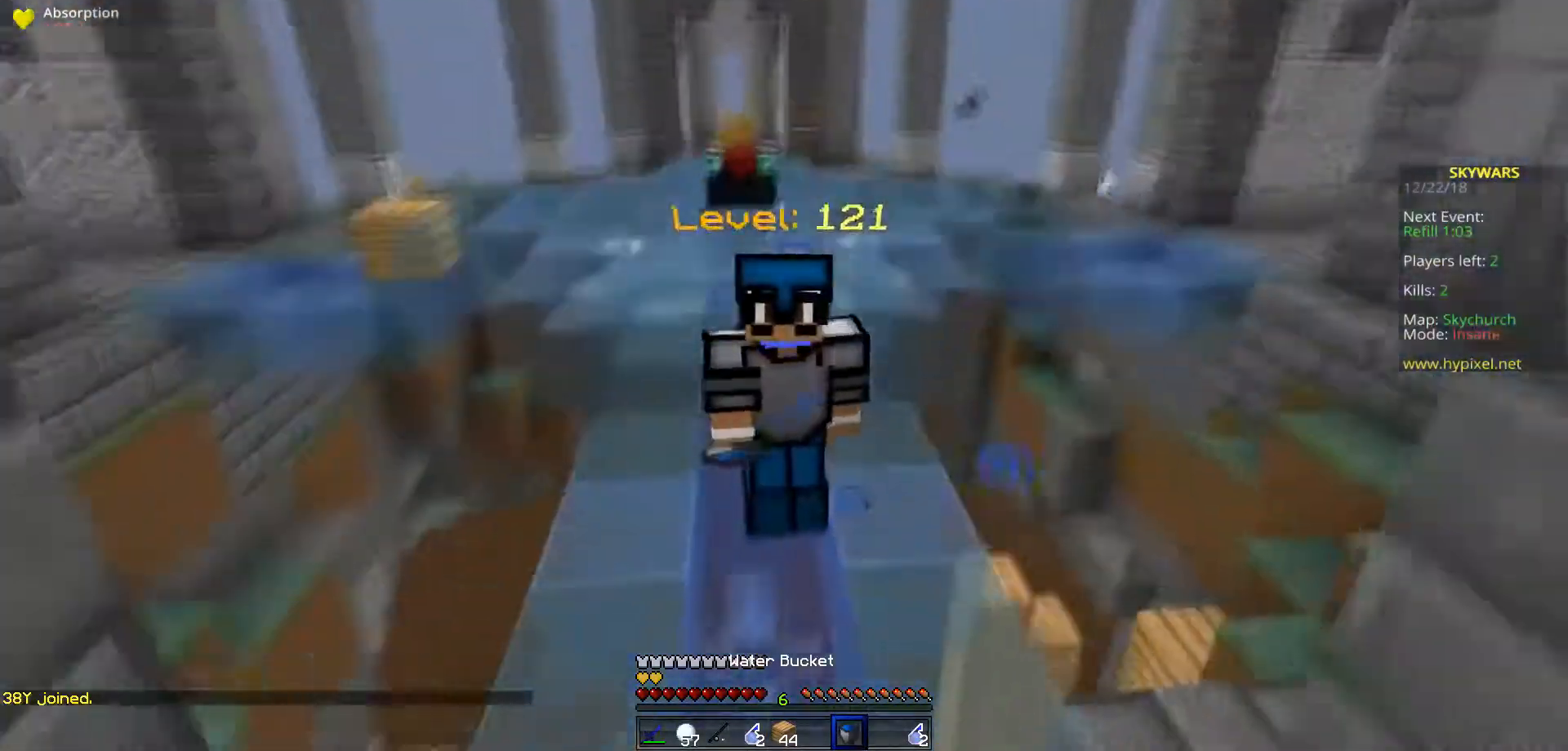
{"keys": [], "events": []}
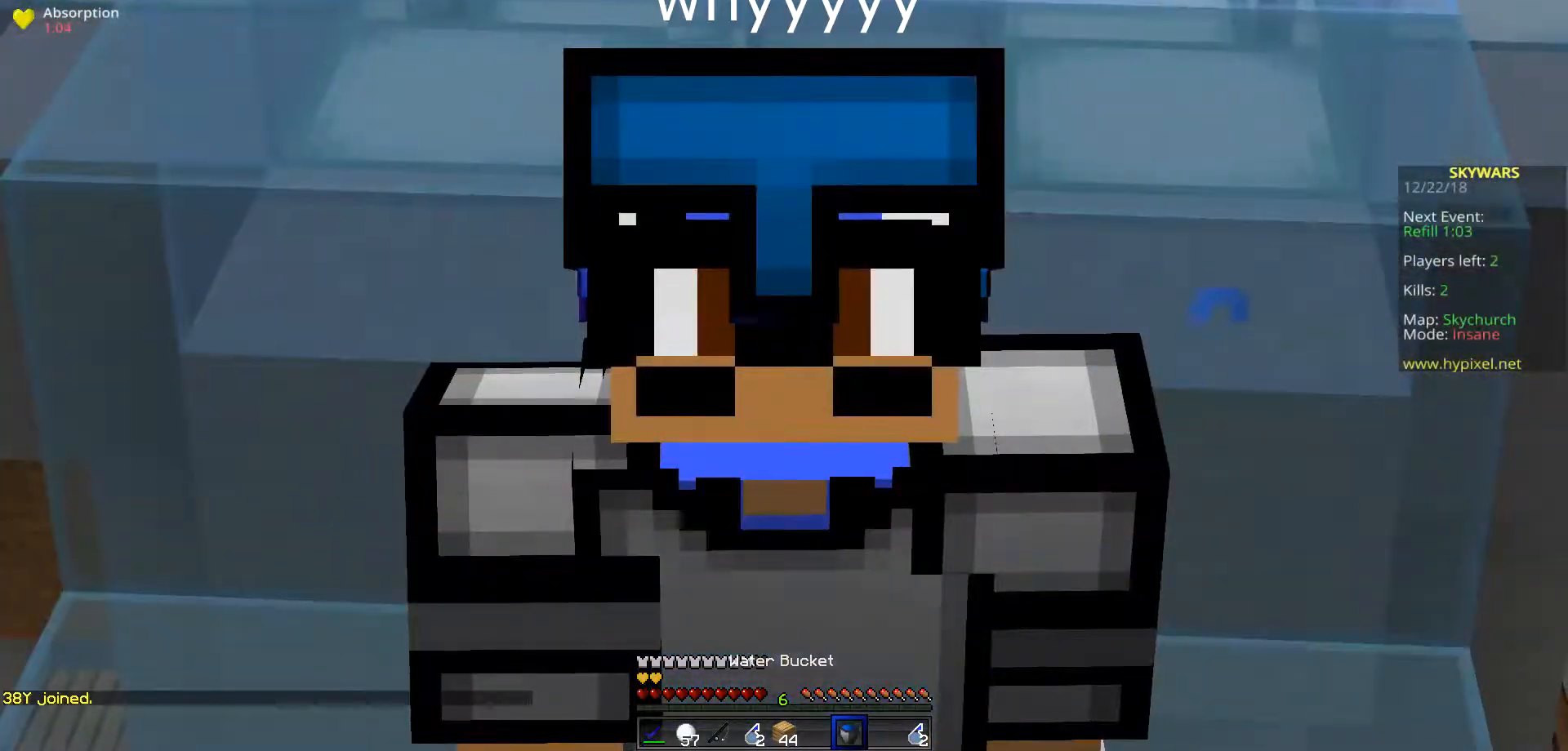
{"keys": [], "events": []}
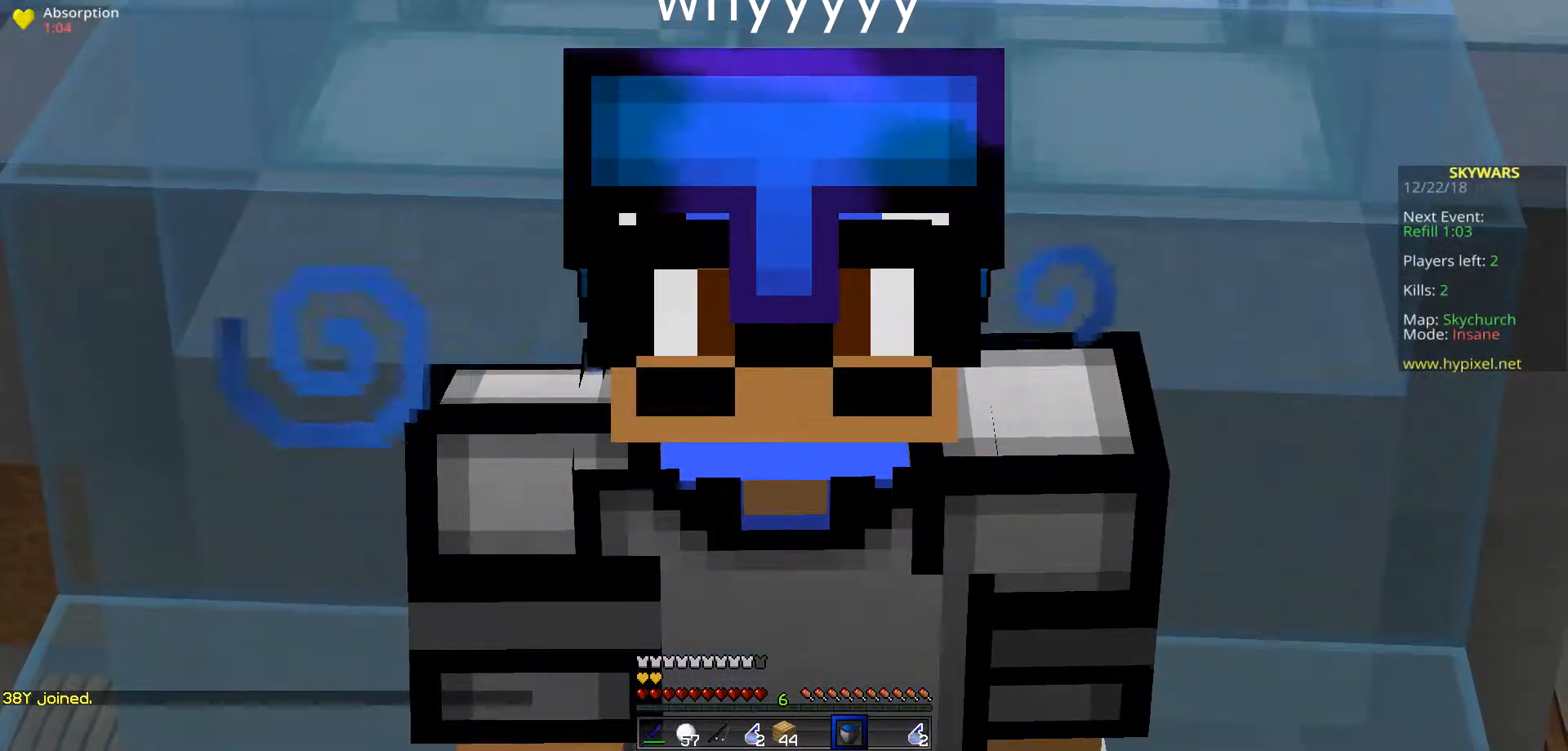
{"keys": [], "events": []}
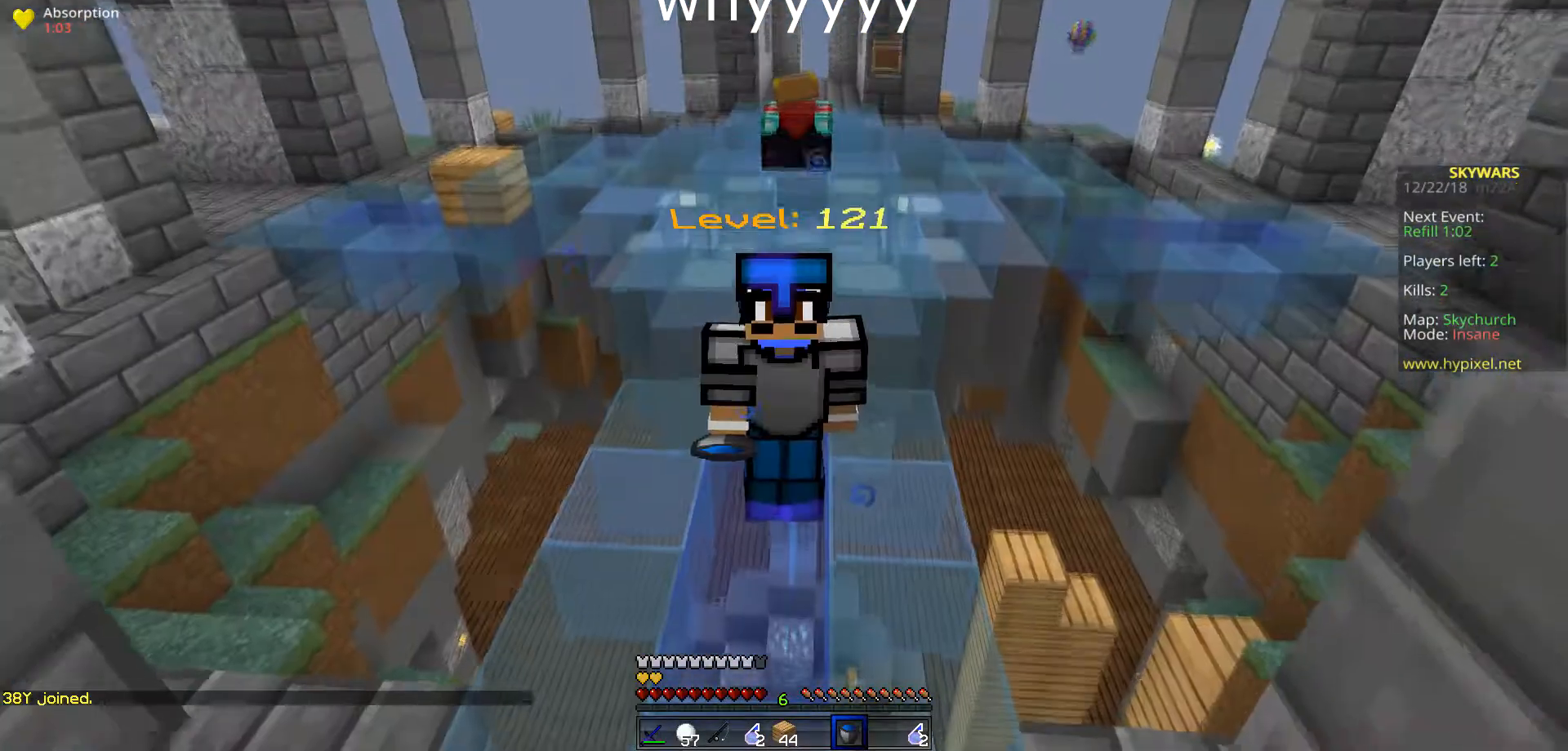
{"keys": [], "events": []}
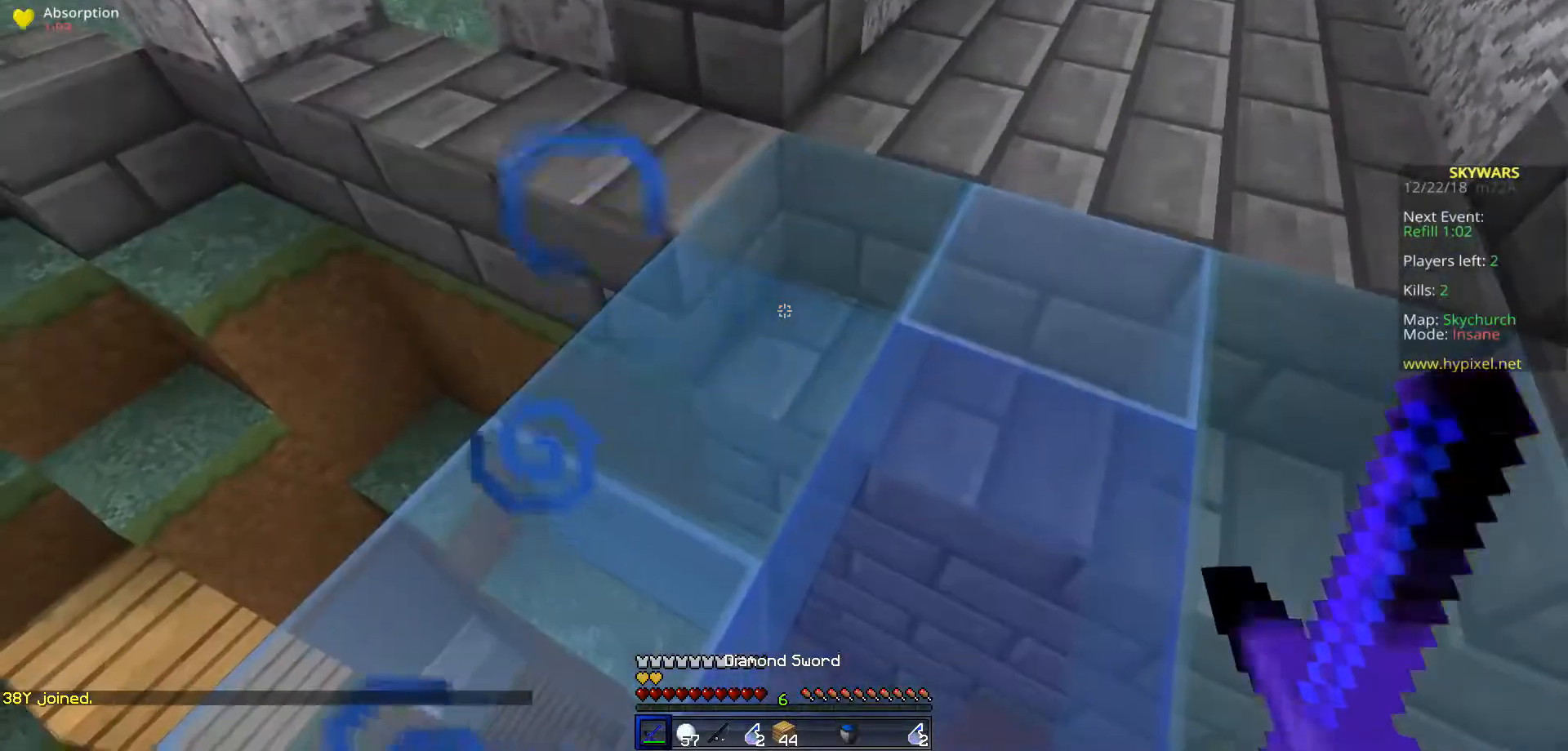
{"keys": ["a", "w"], "events": [[67, "w", "down"], [267, "a", "down"]]}
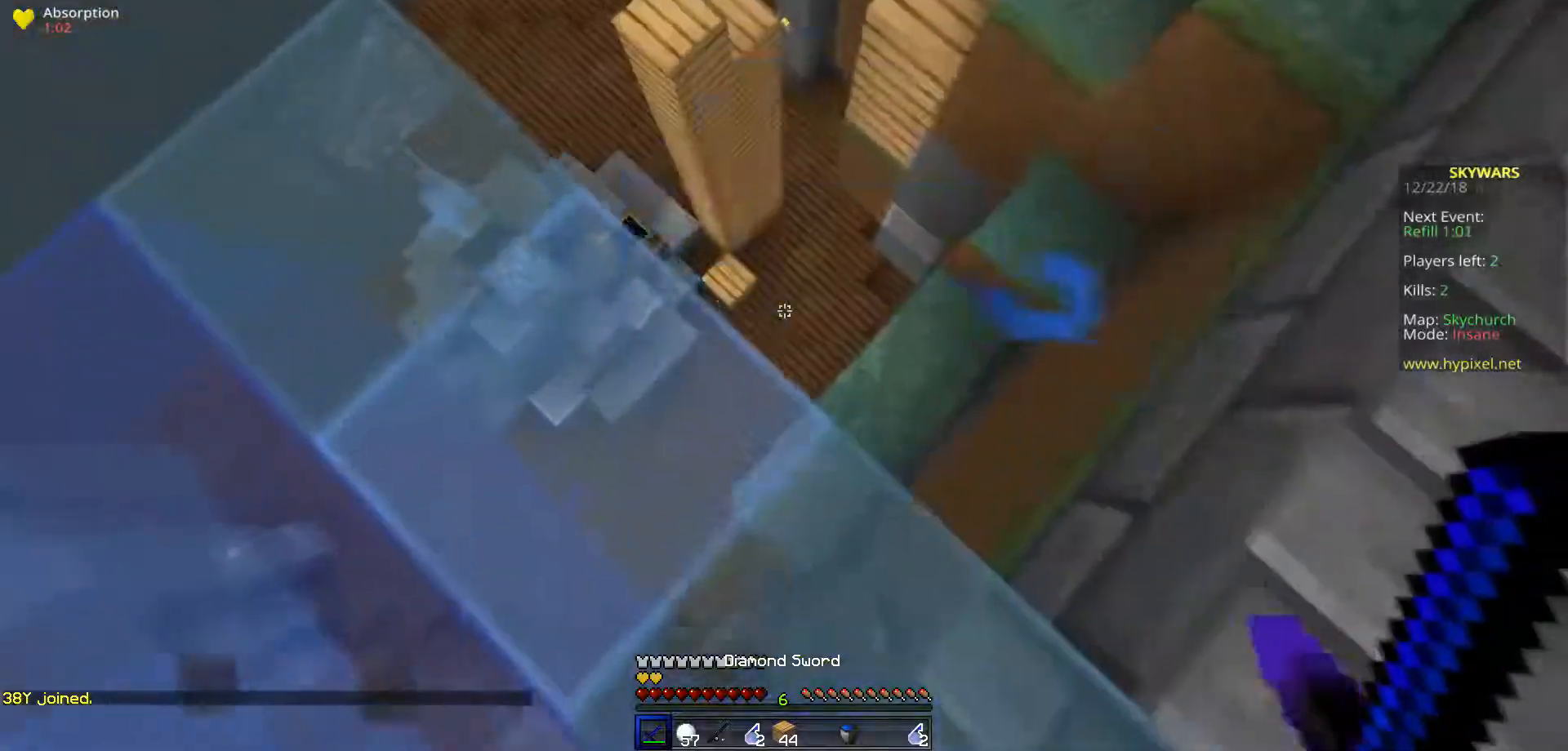
{"keys": ["w"], "events": [[284, "a", "up"]]}
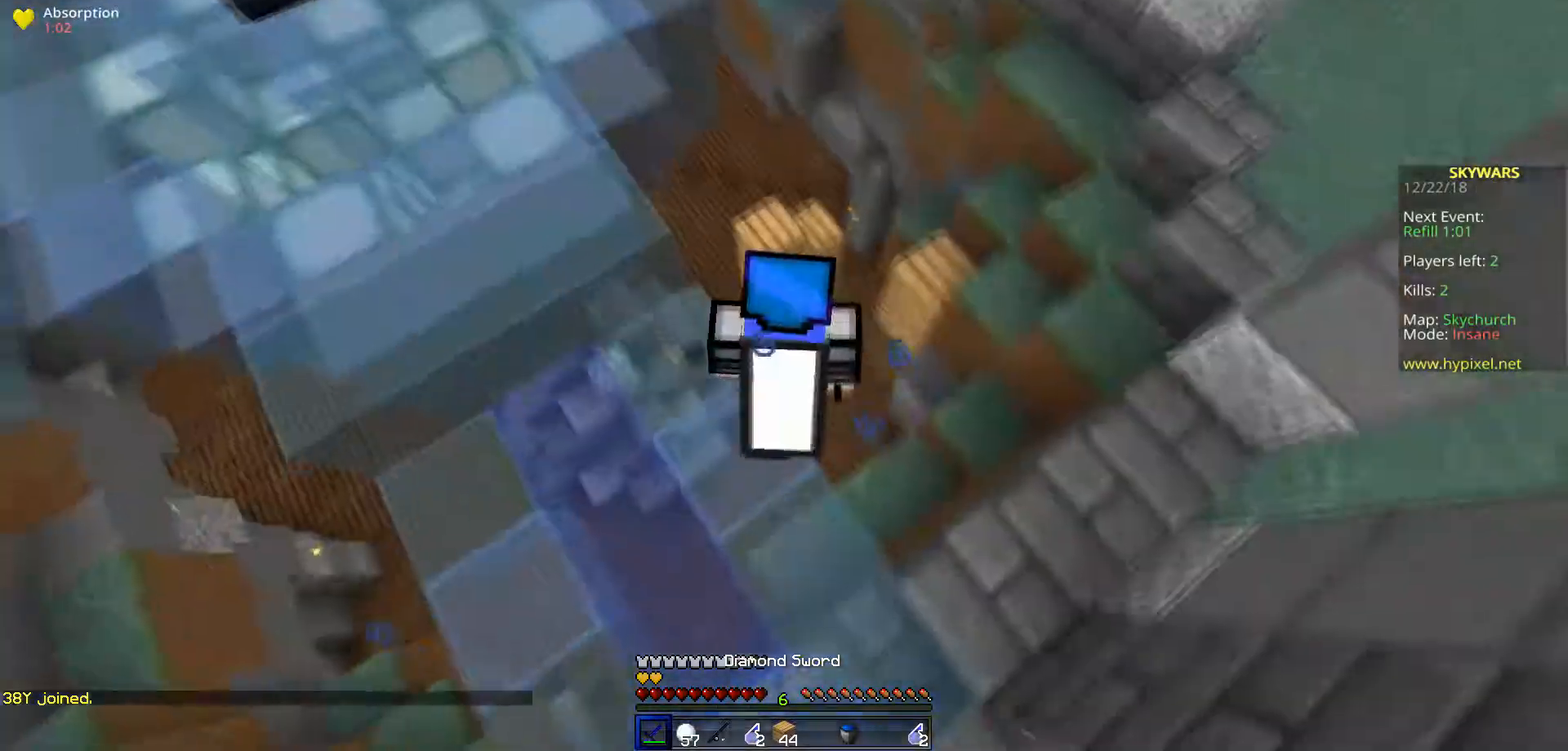
{"keys": [], "events": [[134, "w", "up"]]}
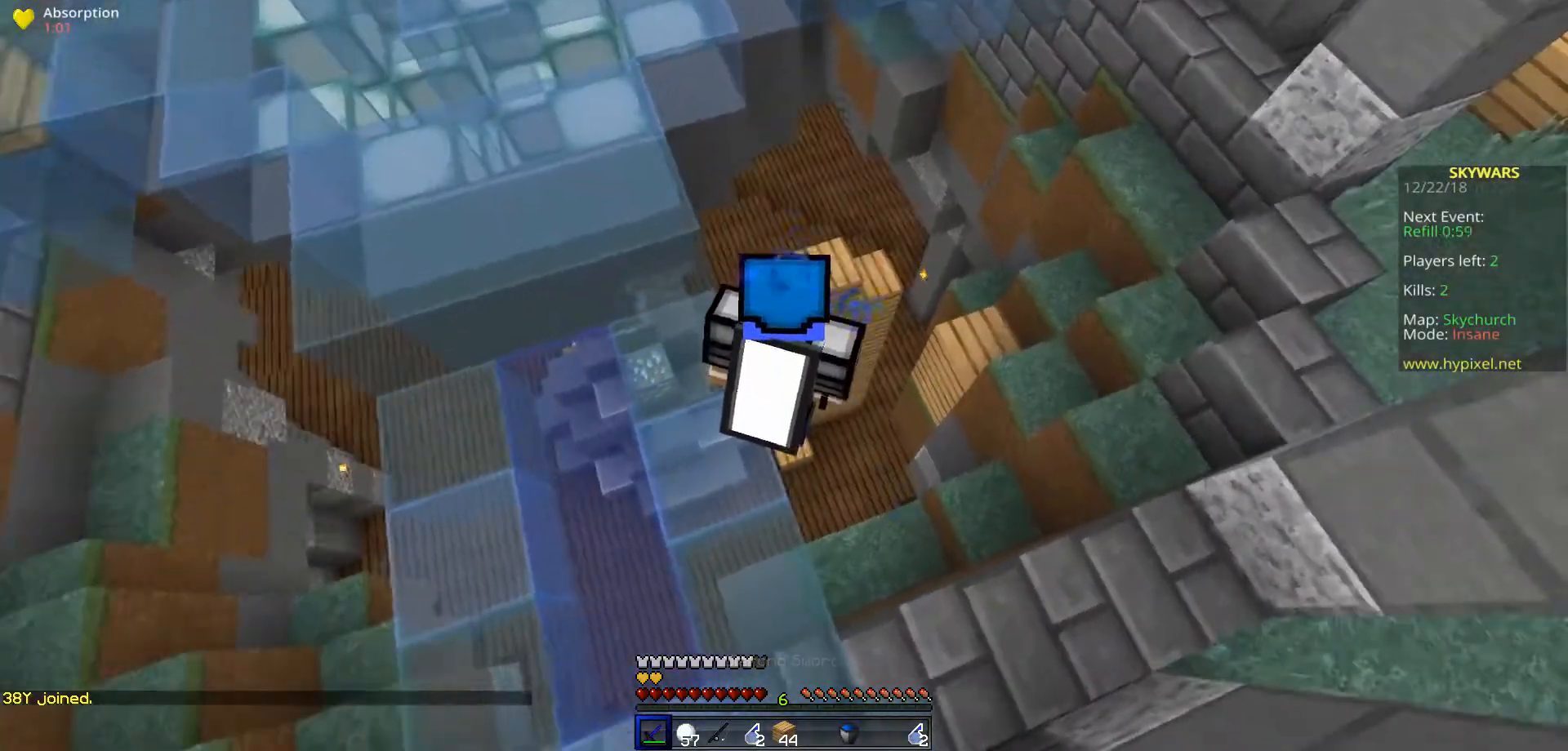
{"keys": [], "events": [[50, "s", "down"], [67, "a", "down"], [367, "a", "up"], [434, "s", "up"]]}
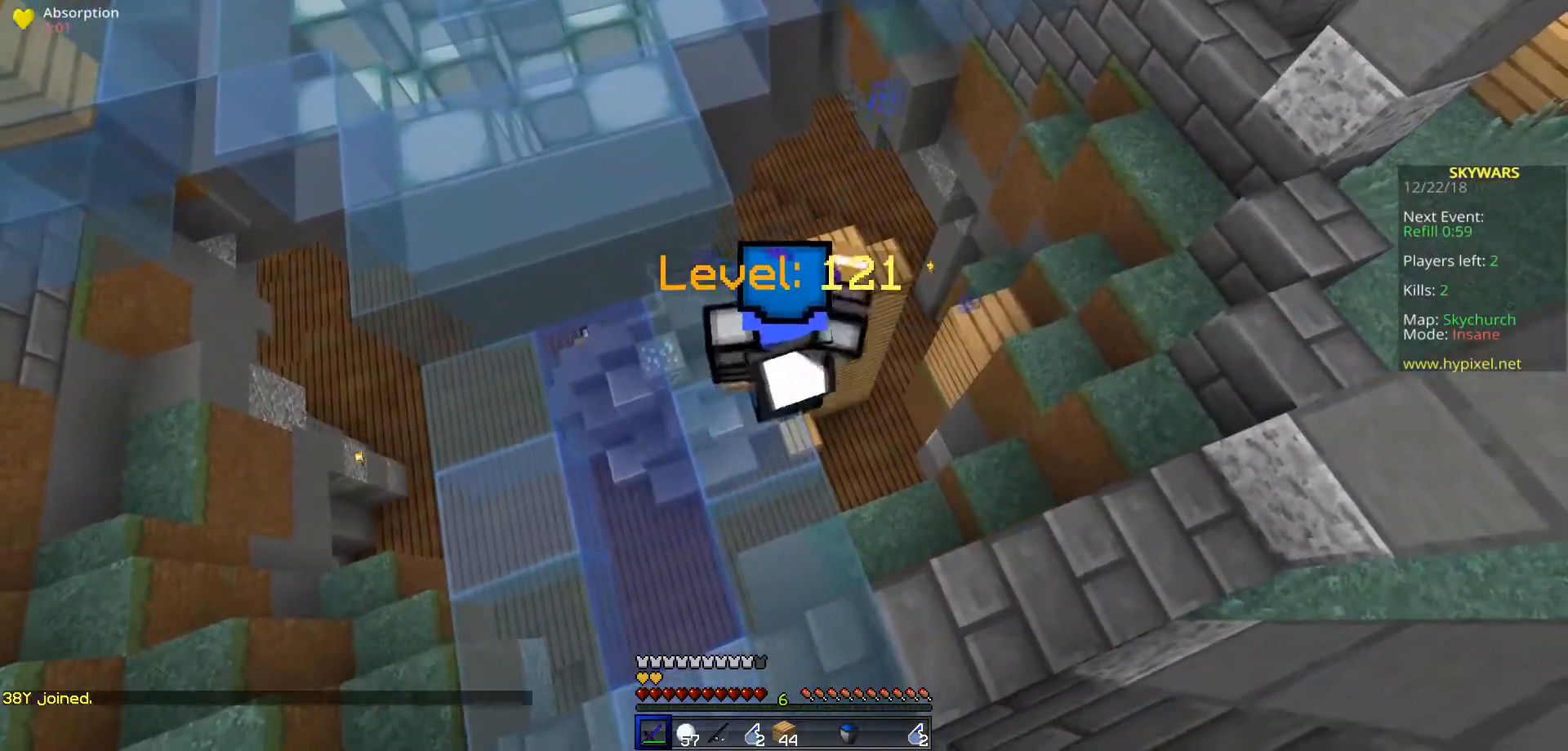
{"keys": [], "events": []}
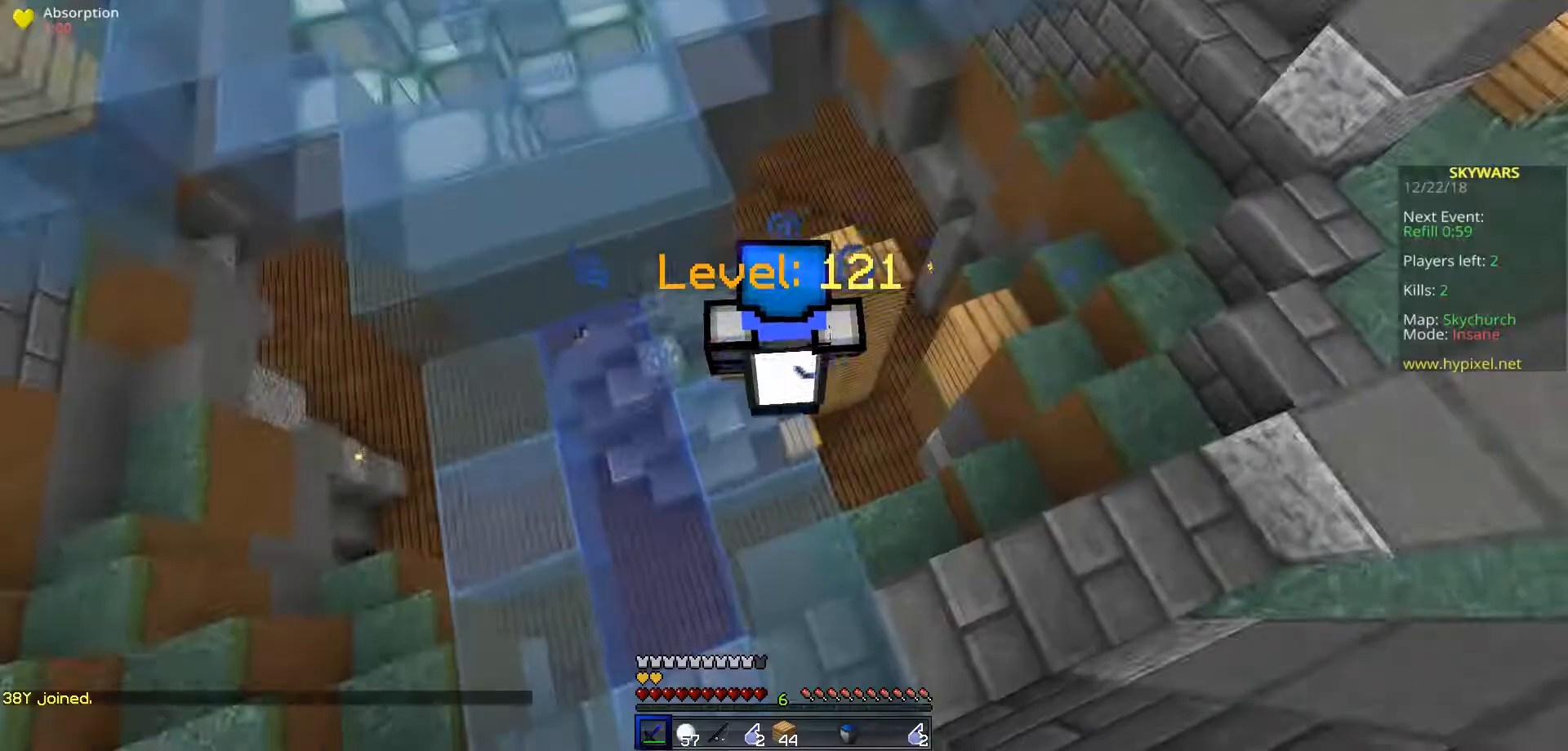
{"keys": ["s"], "events": [[200, "s", "down"]]}
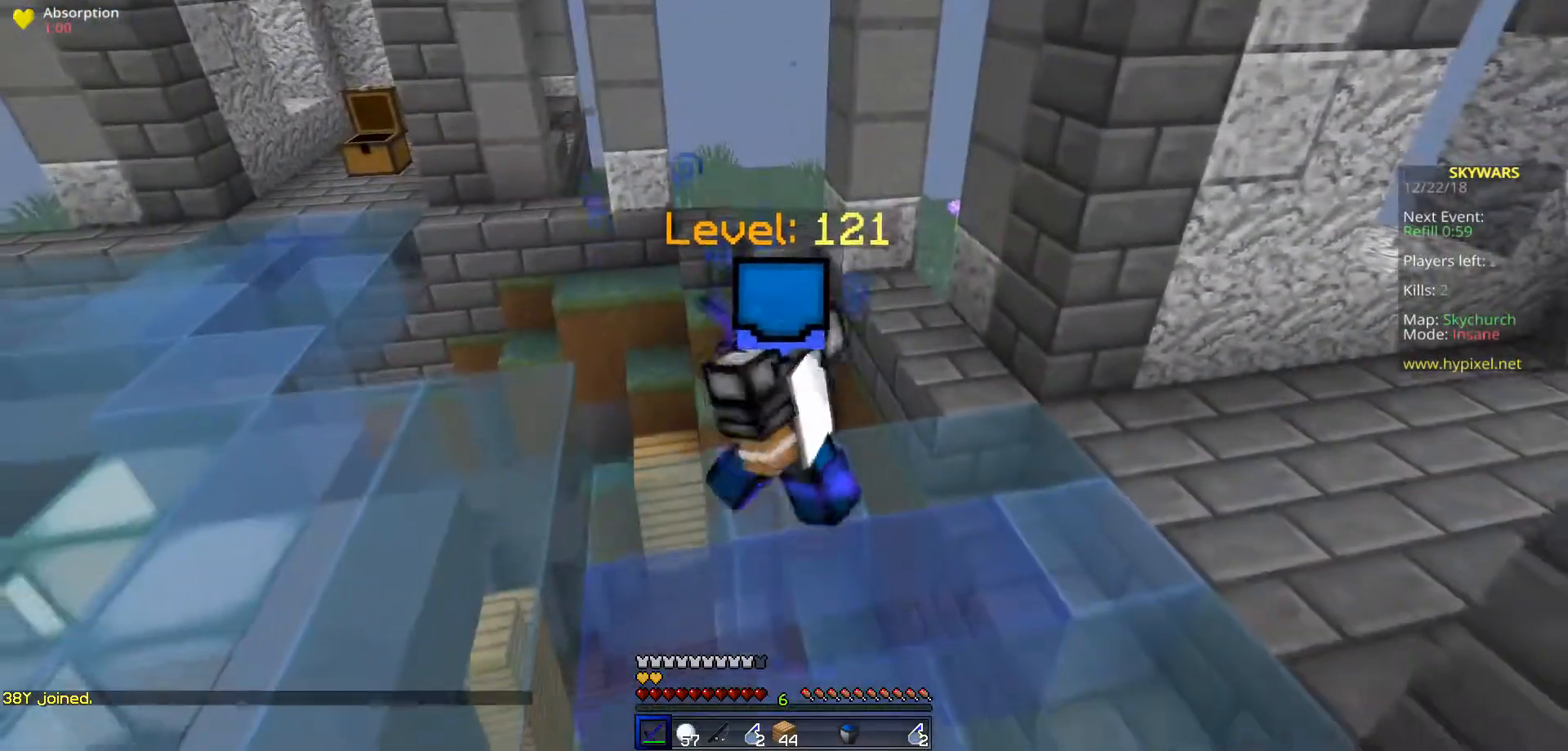
{"keys": ["w"], "events": [[34, "s", "up"], [451, "w", "down"]]}
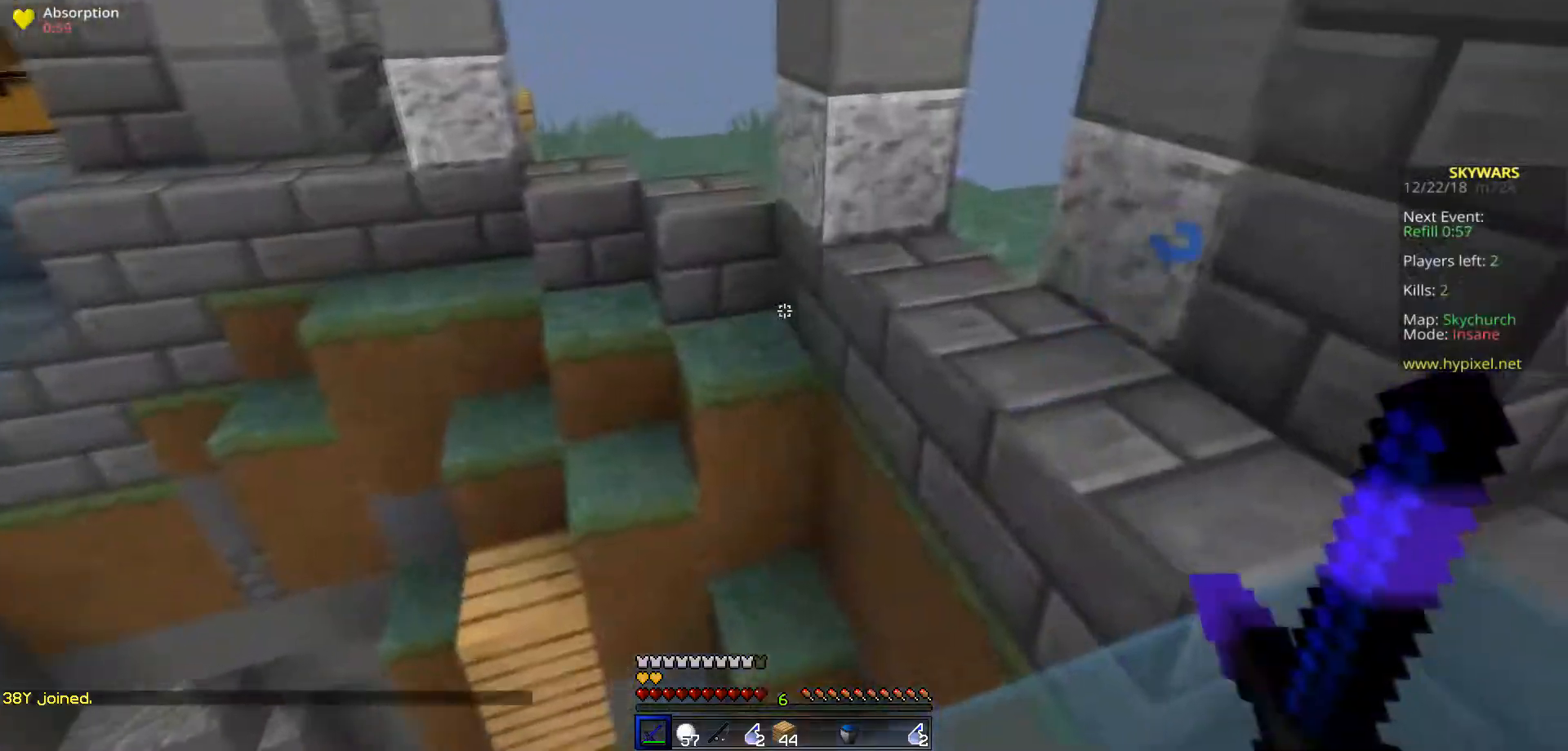
{"keys": ["d", "w"], "events": [[167, "space", "down"], [300, "d", "down"], [500, "space", "up"]]}
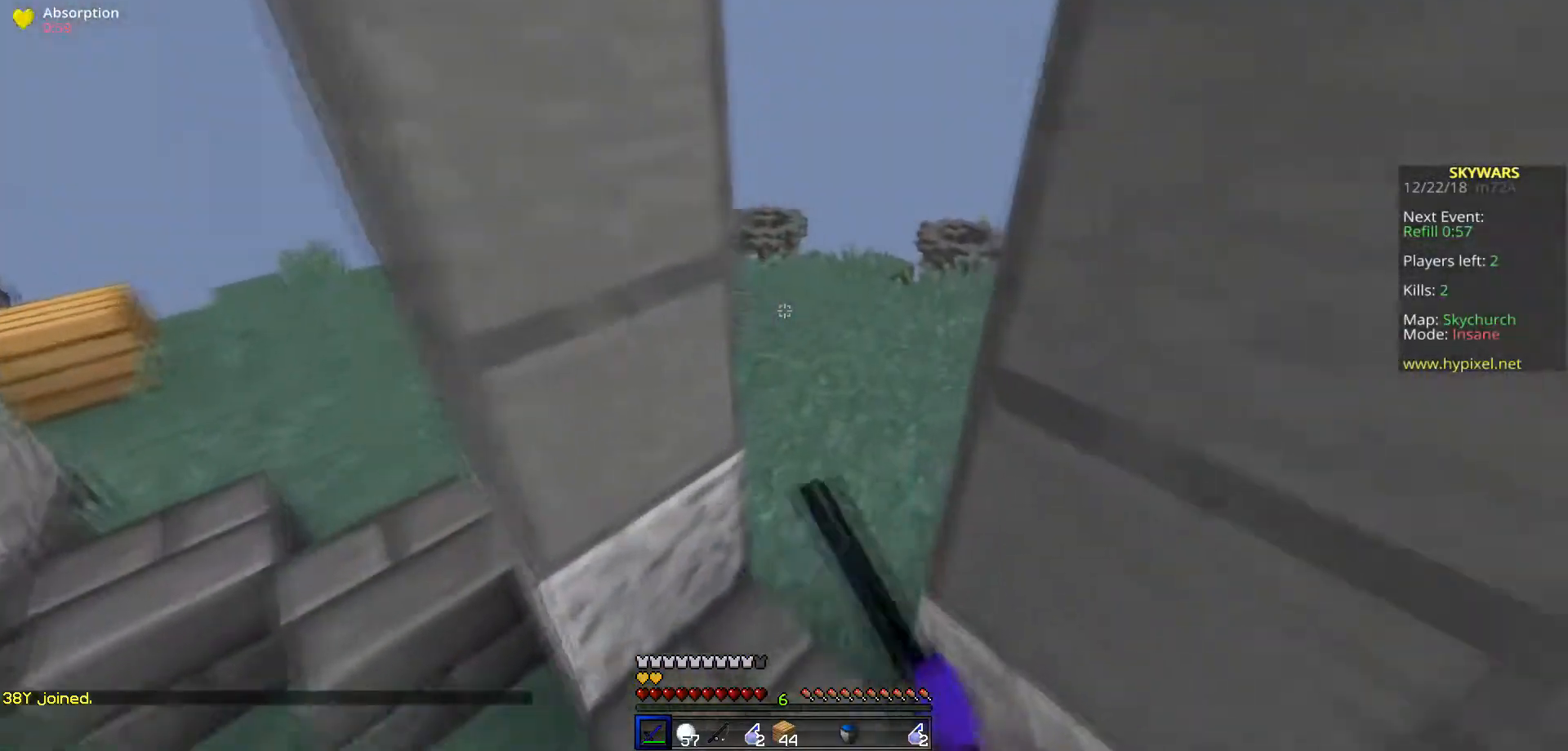
{"keys": ["space", "w"], "events": [[67, "d", "up"], [151, "d", "down"], [451, "space", "down"], [468, "d", "up"]]}
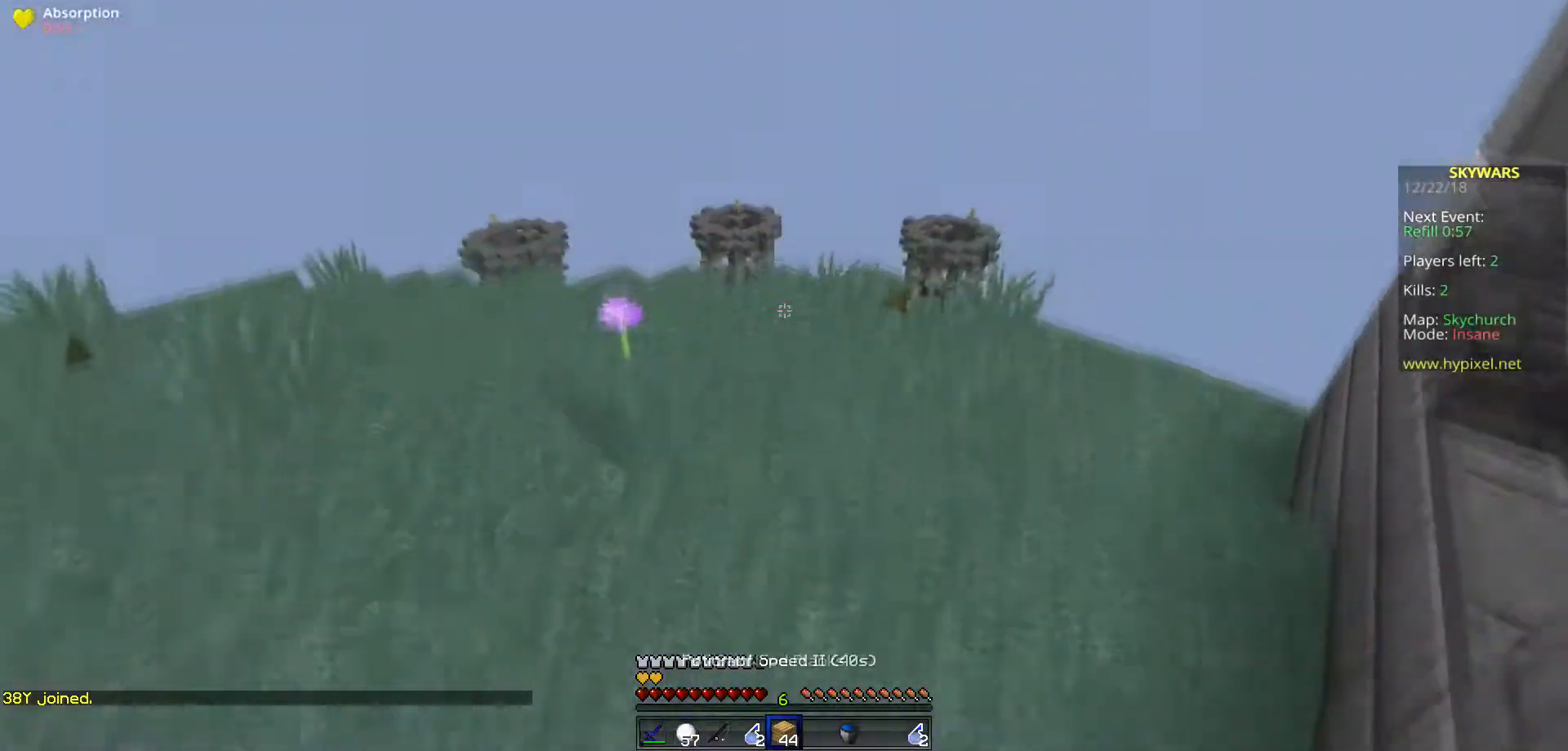
{"keys": ["space", "w"], "events": []}
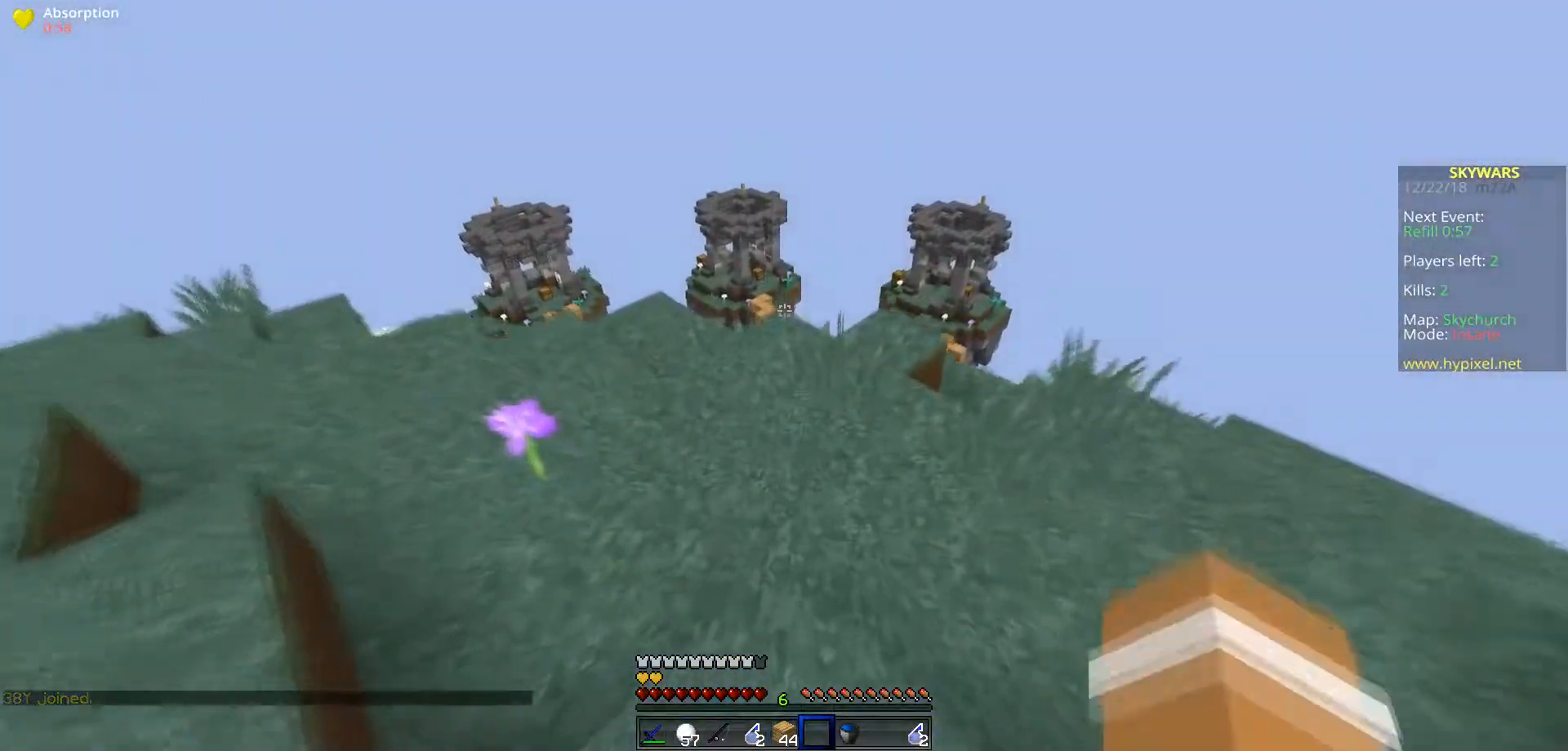
{"keys": ["a", "space", "w"], "events": [[201, "a", "down"]]}
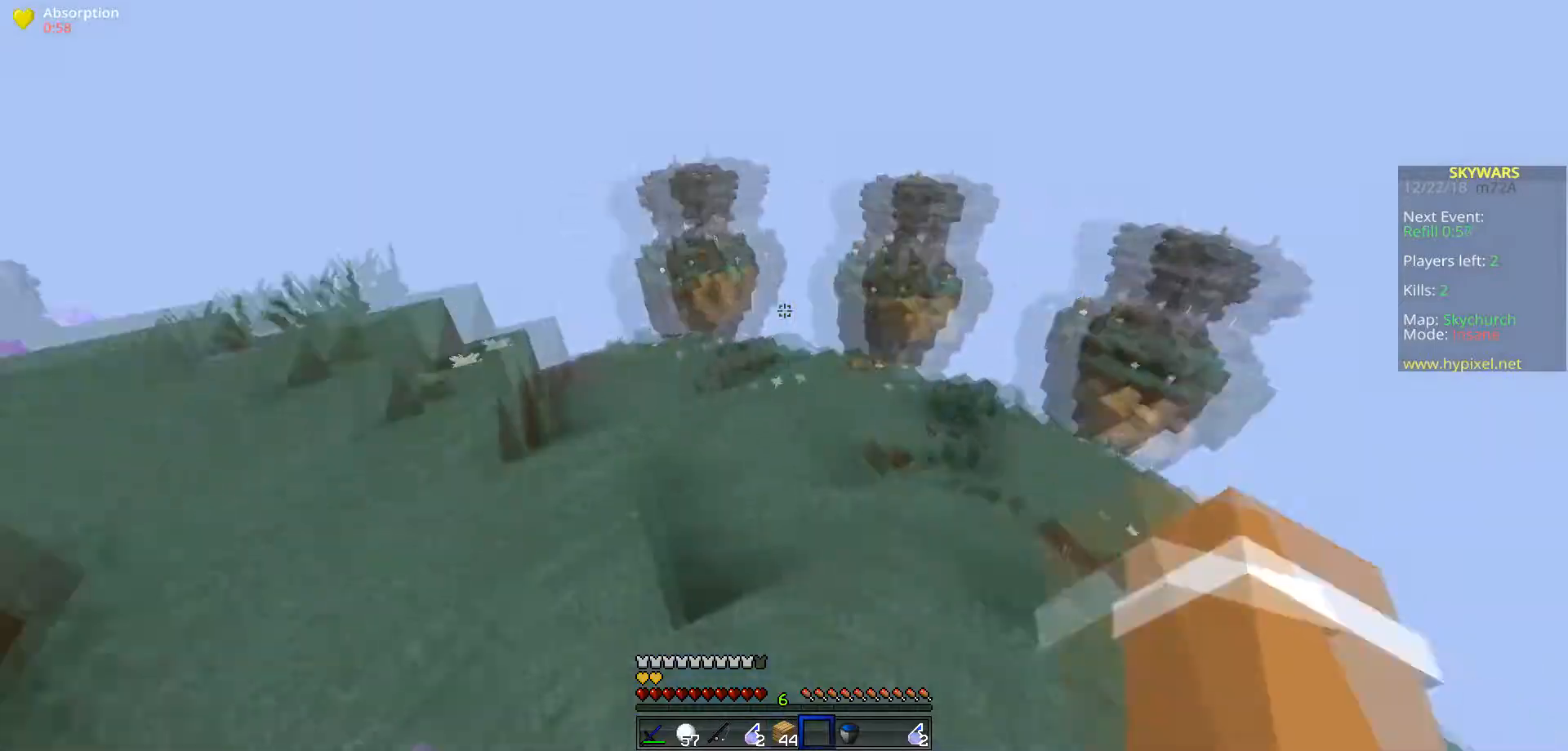
{"keys": ["space", "w"], "events": [[83, "space", "up"], [284, "a", "up"], [450, "space", "down"]]}